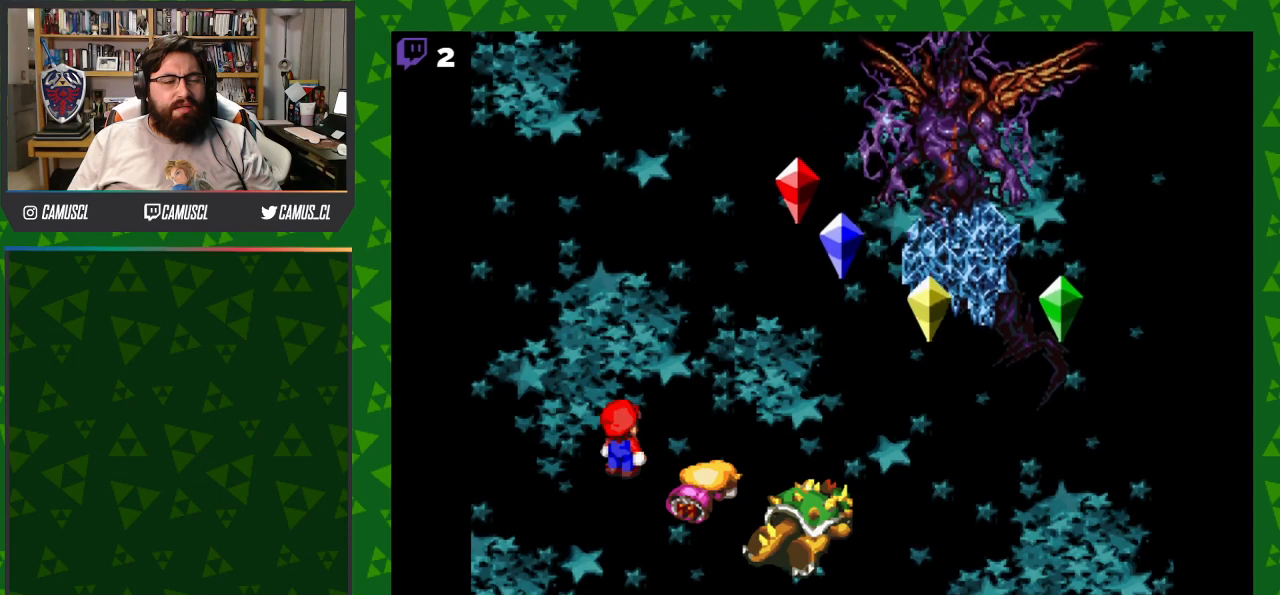
Gameplay with a controller (Nintendo layout); each line is a JSON object with the inputs held at the frame after it. "events" lists button and stick changes between this image and that frame as [ms after this image, input, new state], when the widget could be followed in between. Not read: L3 R1 R3.
{"buttons": [], "events": []}
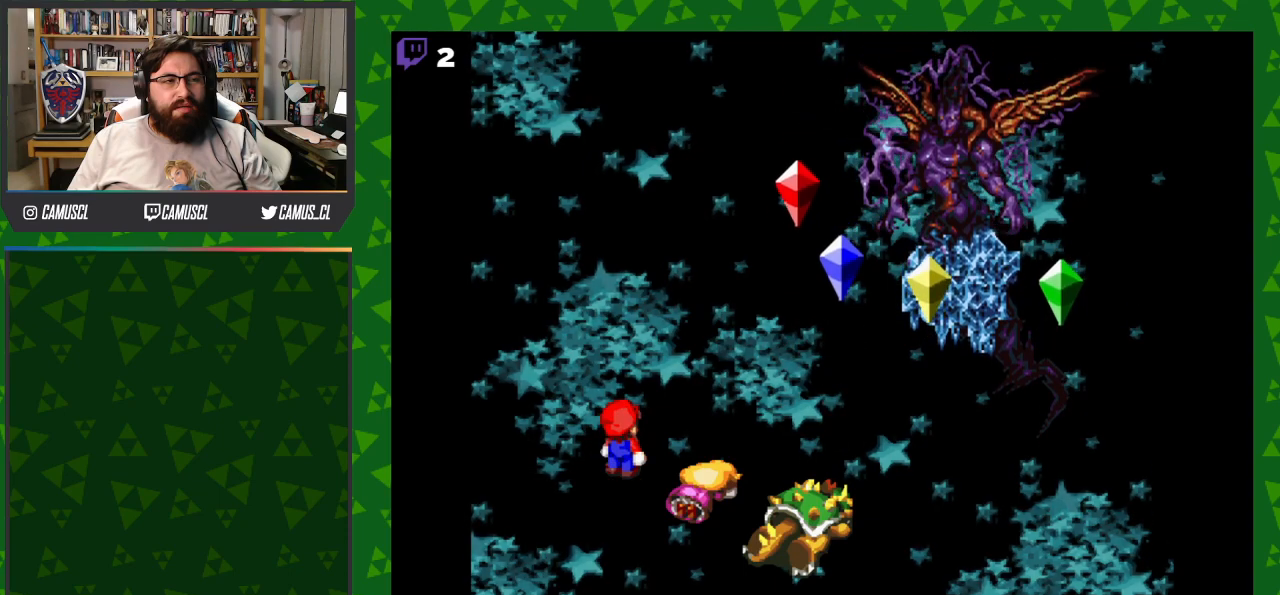
{"buttons": [], "events": []}
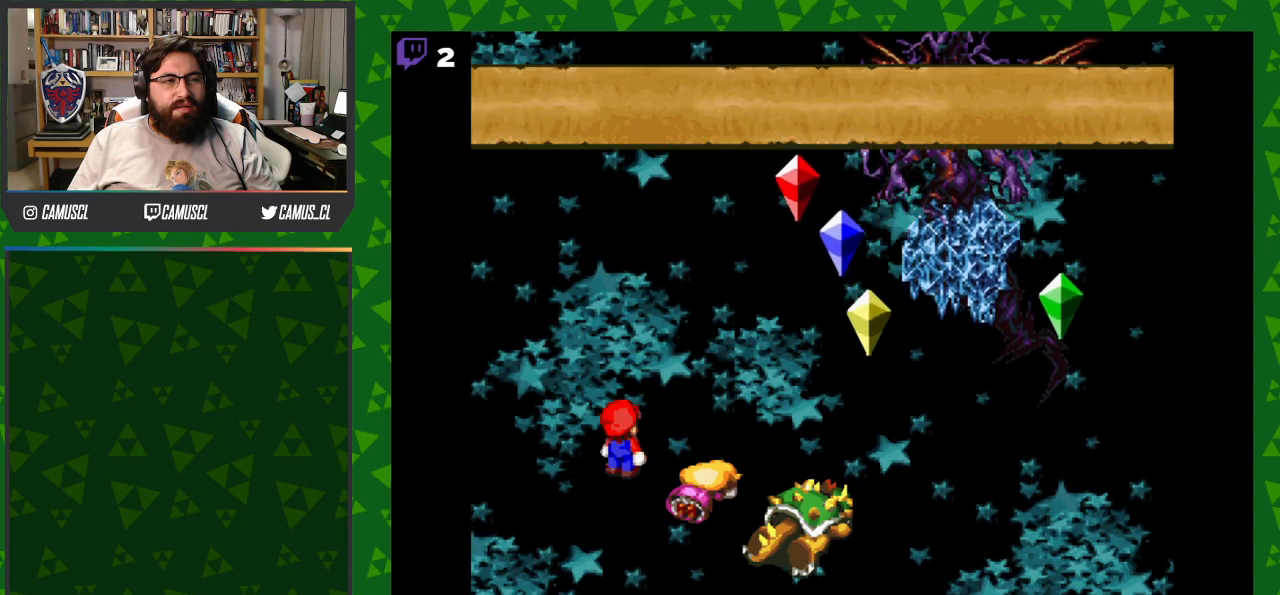
{"buttons": ["A"], "events": [[433, "A", "down"]]}
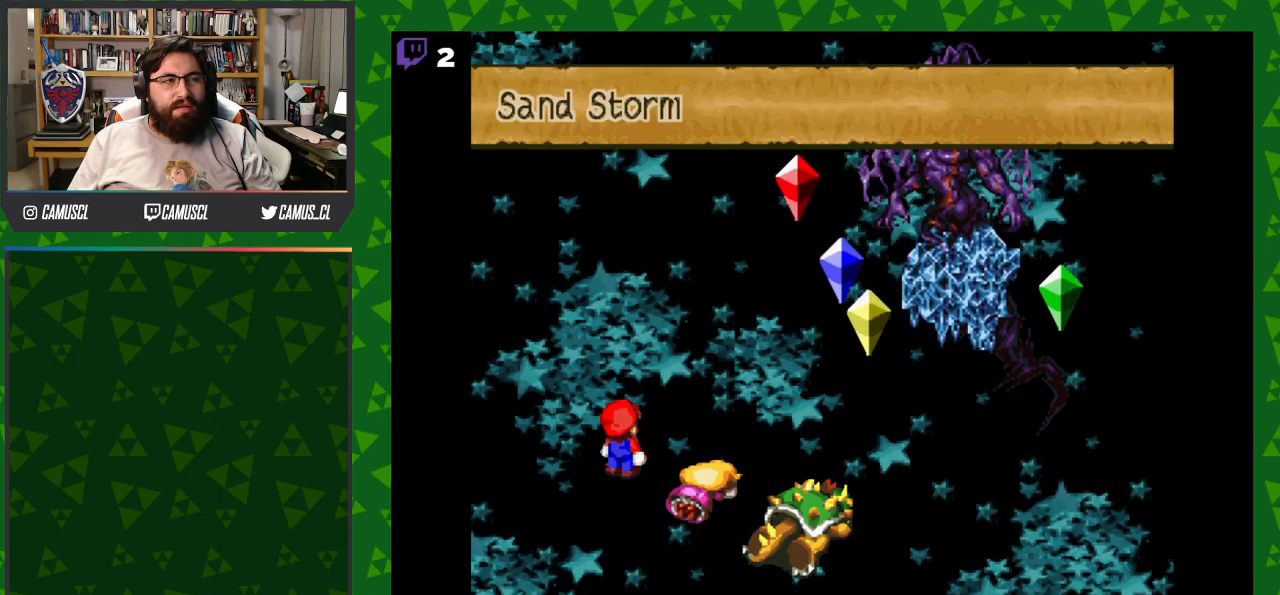
{"buttons": [], "events": [[67, "A", "up"]]}
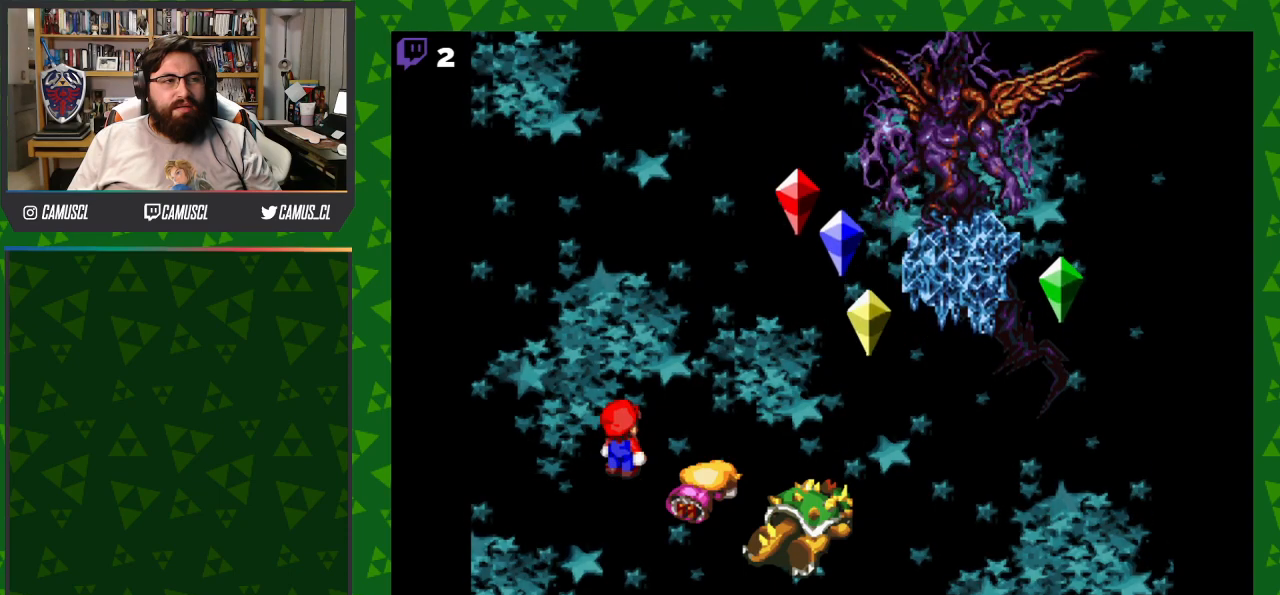
{"buttons": [], "events": []}
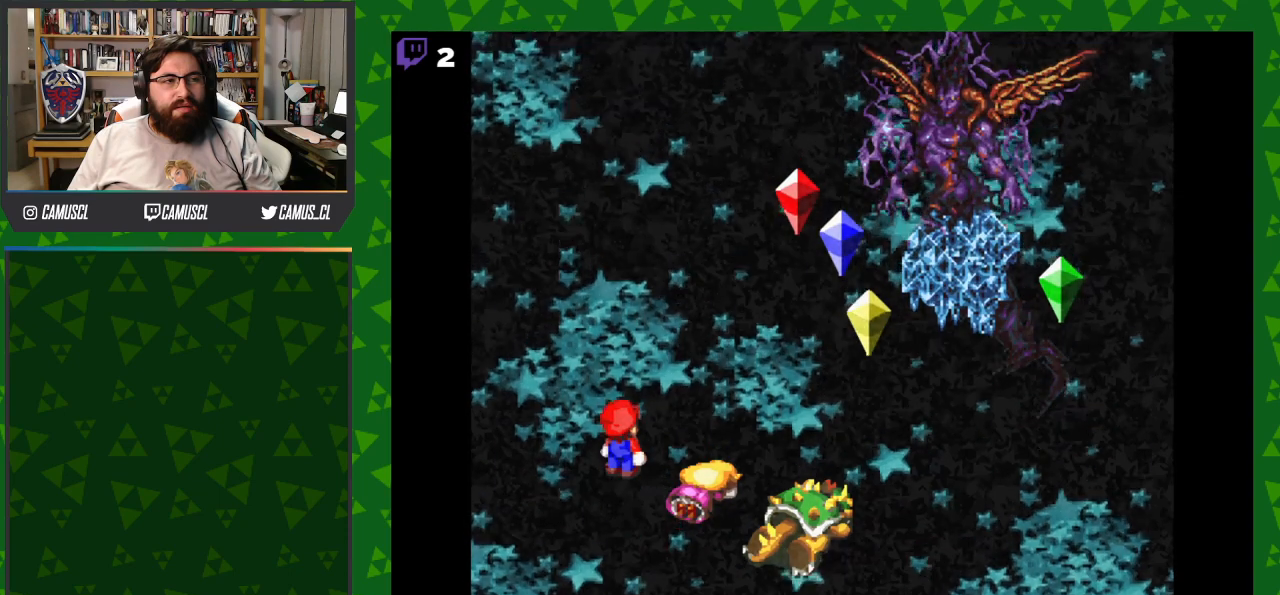
{"buttons": [], "events": []}
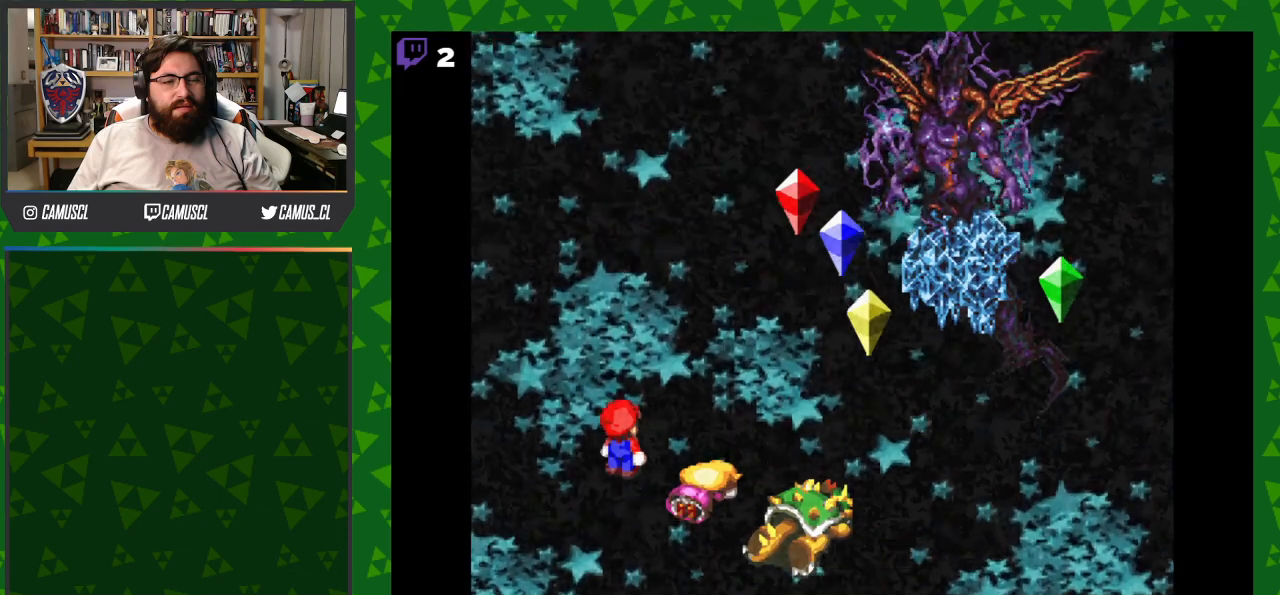
{"buttons": [], "events": []}
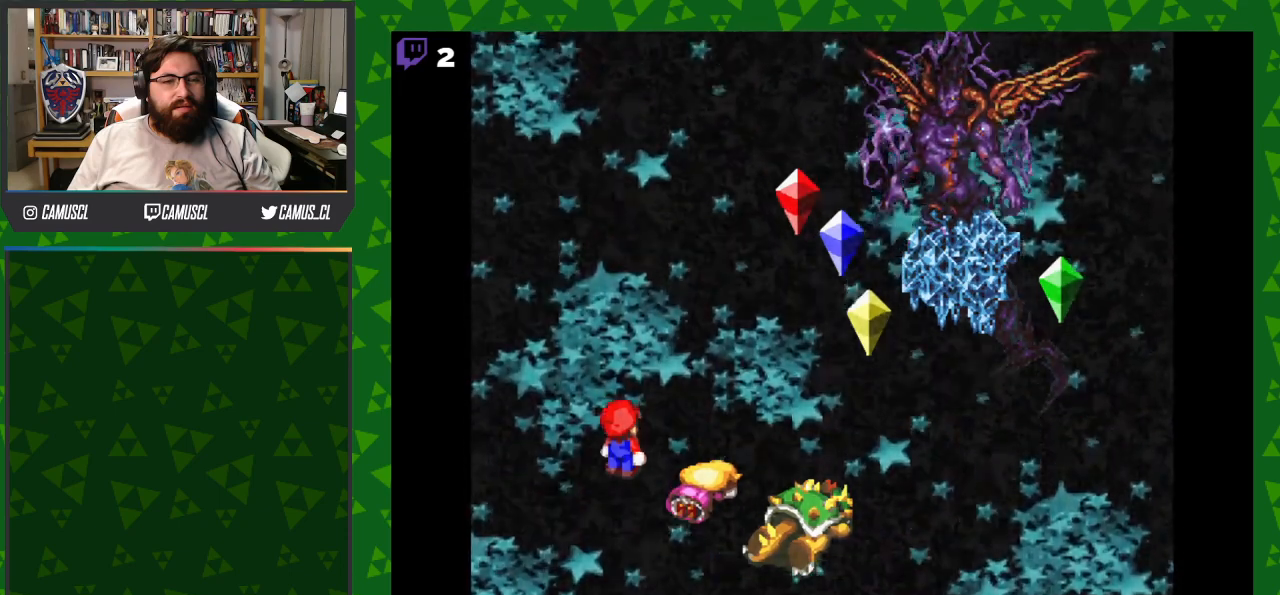
{"buttons": [], "events": []}
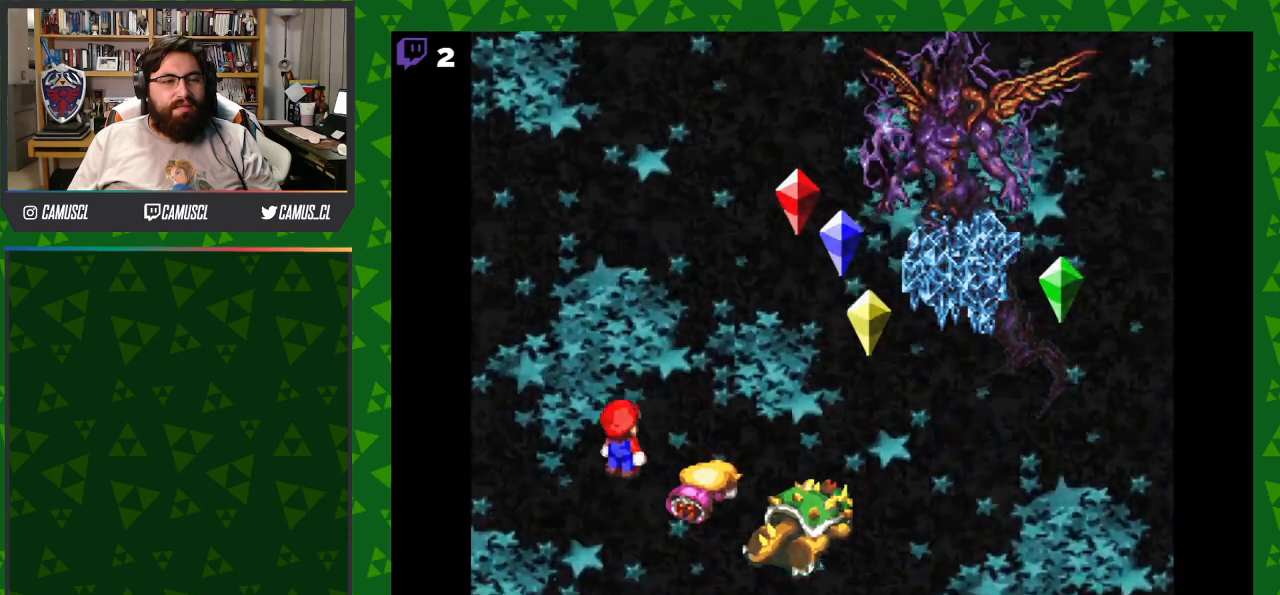
{"buttons": [], "events": []}
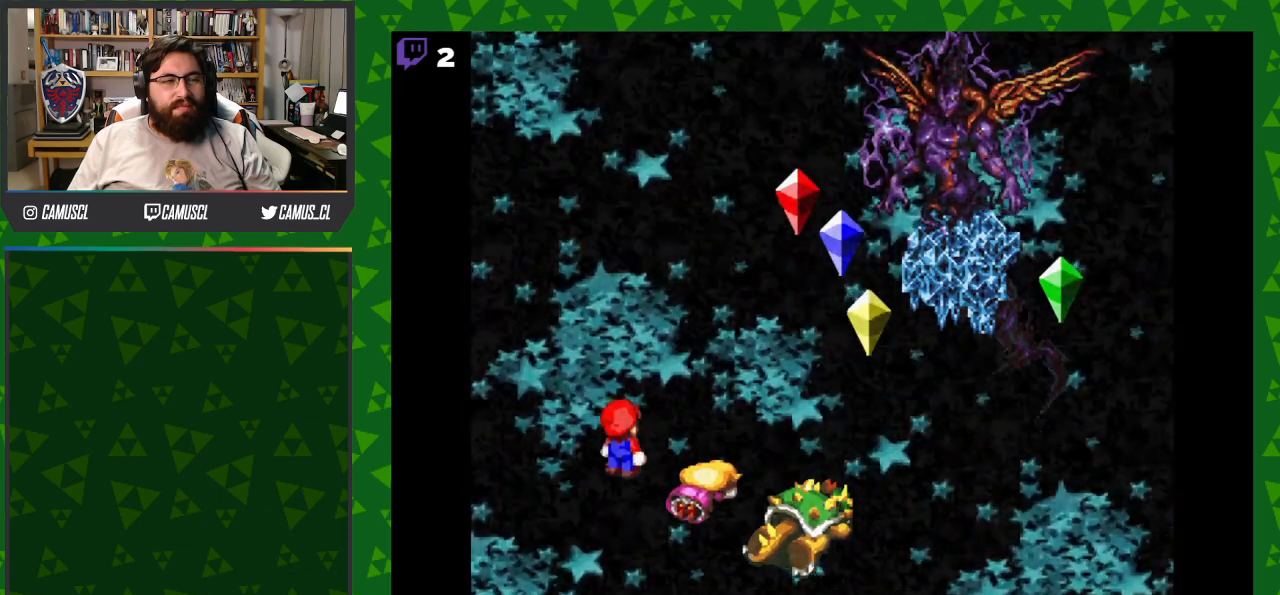
{"buttons": [], "events": []}
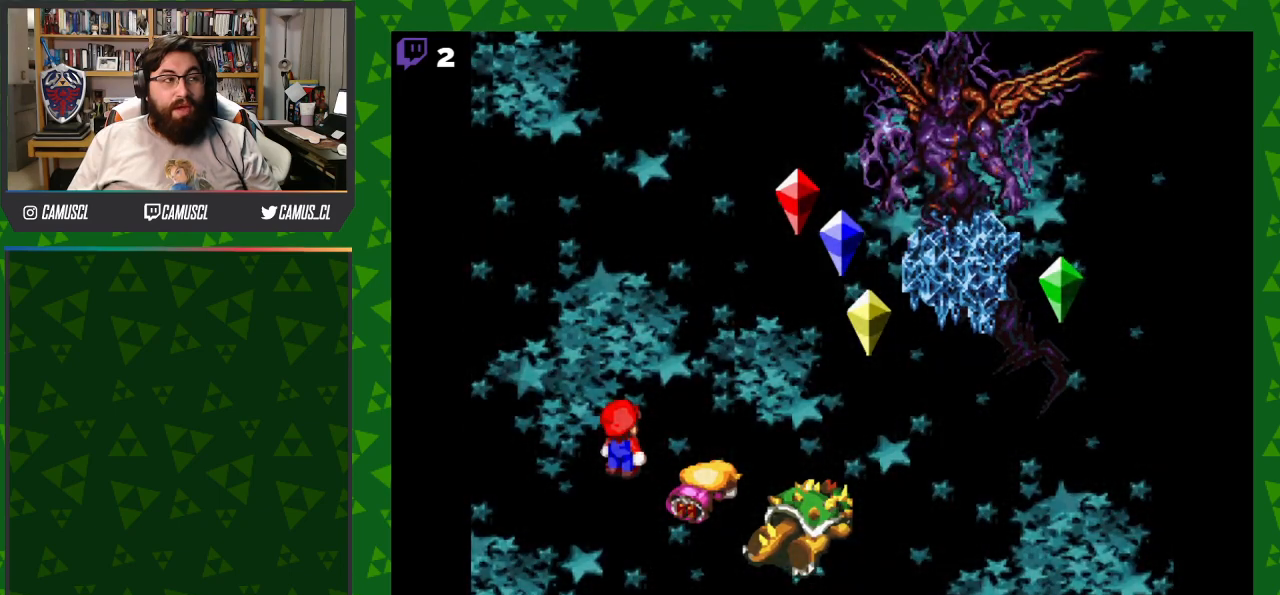
{"buttons": [], "events": []}
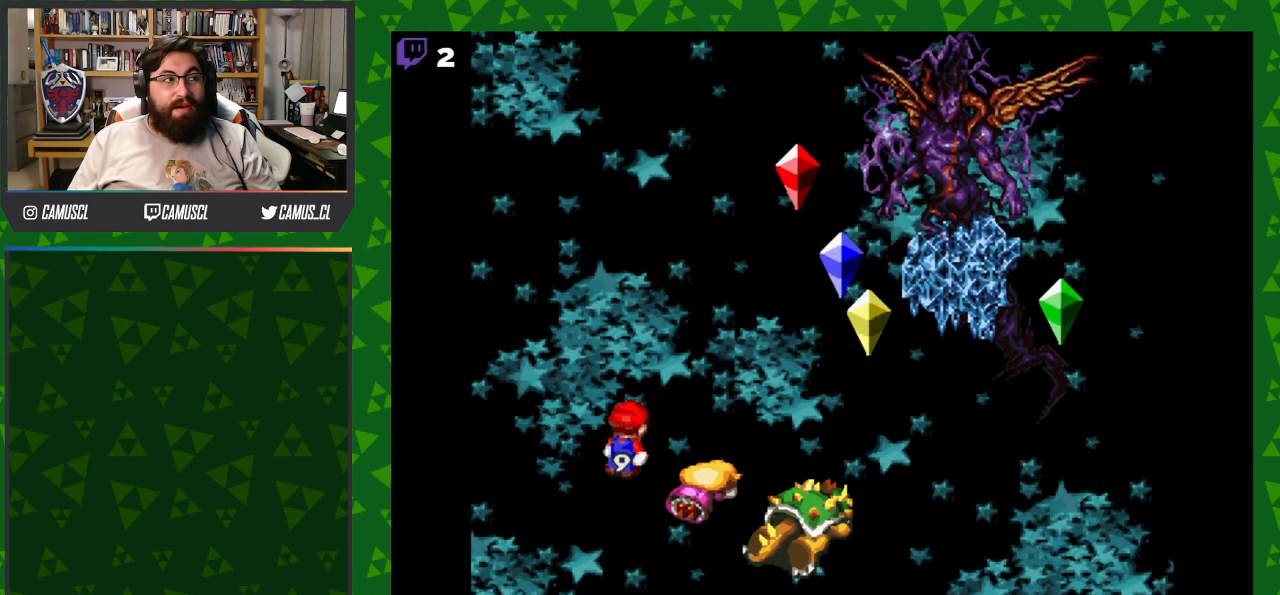
{"buttons": ["A"], "events": [[167, "A", "down"]]}
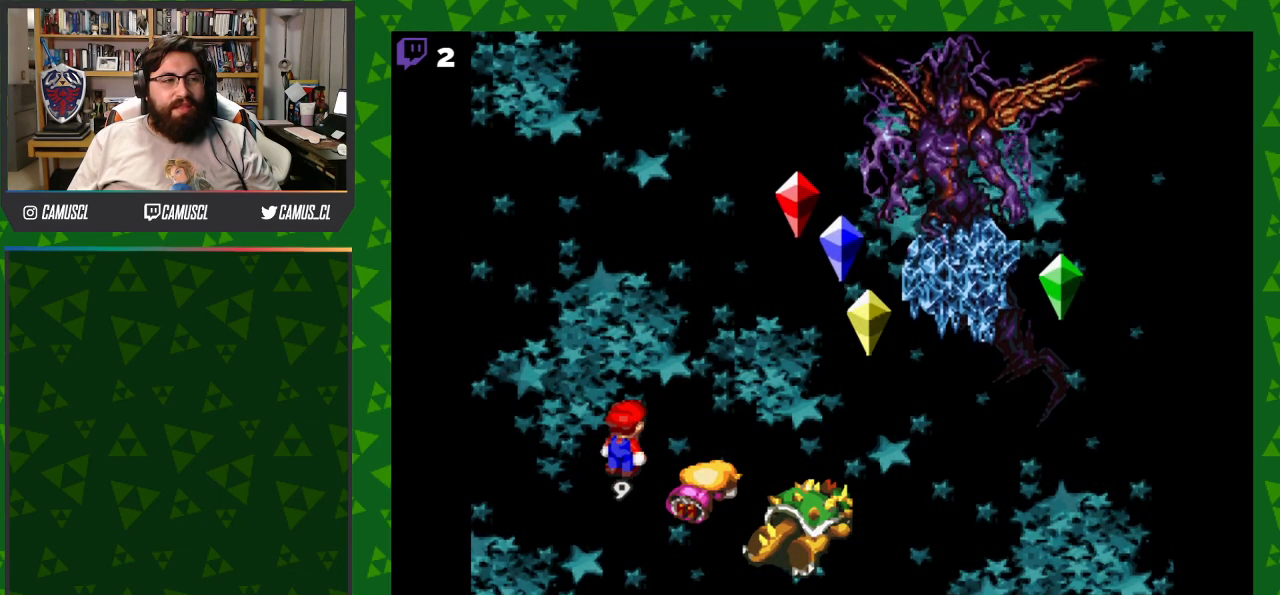
{"buttons": [], "events": [[17, "A", "up"]]}
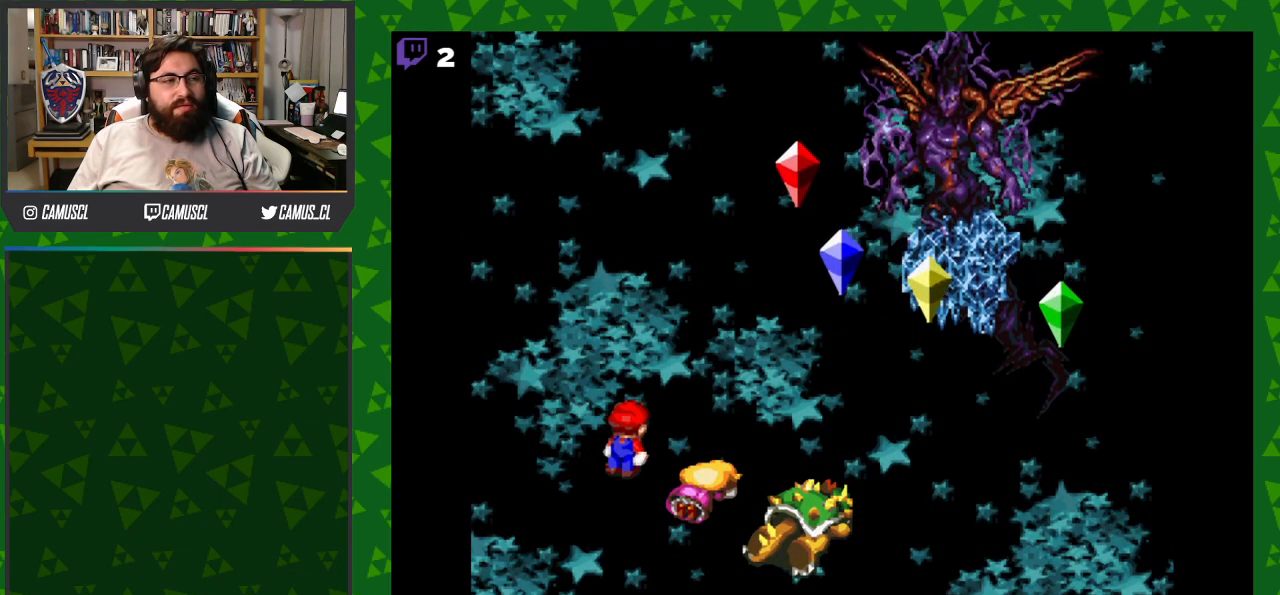
{"buttons": [], "events": []}
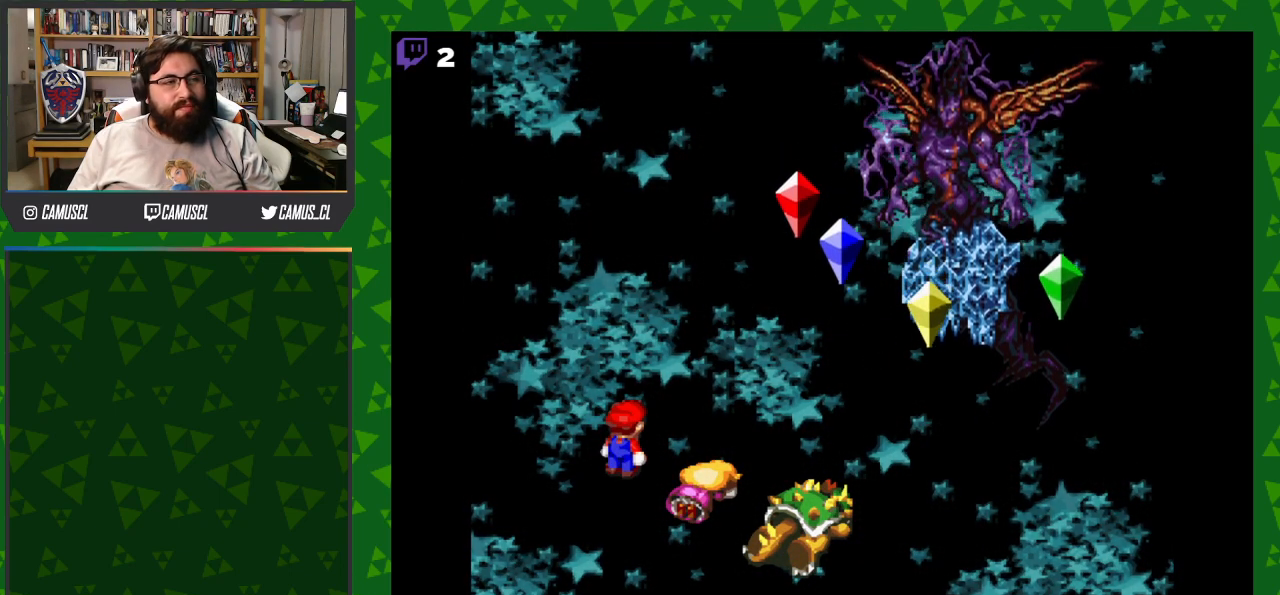
{"buttons": [], "events": [[67, "A", "down"], [267, "A", "up"]]}
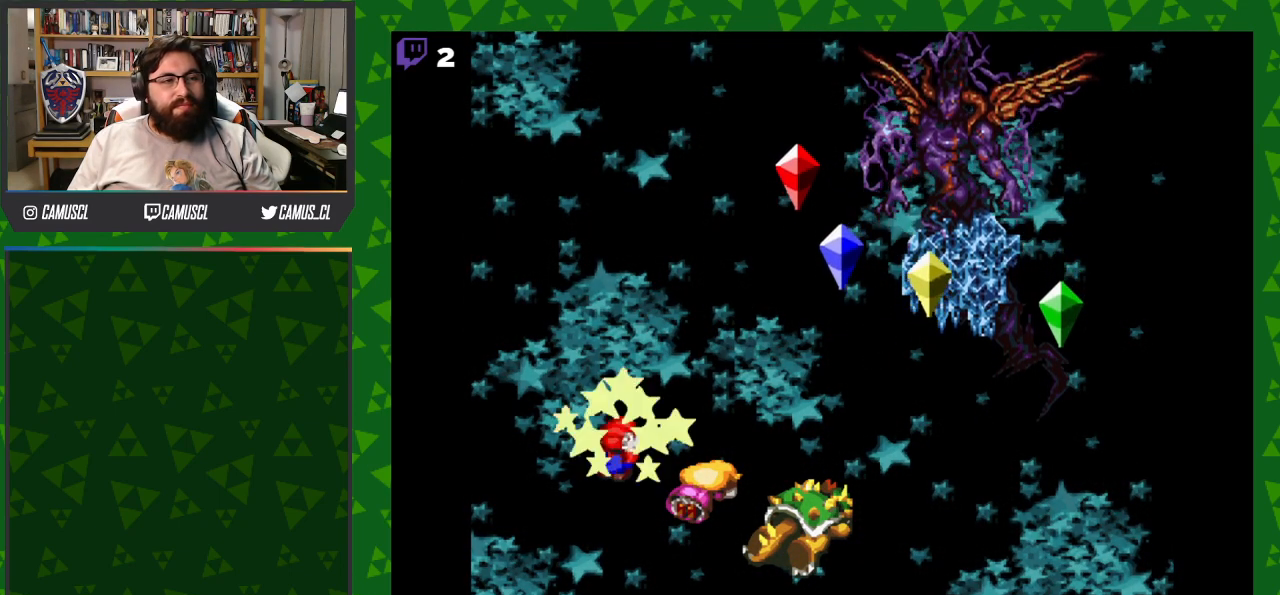
{"buttons": [], "events": []}
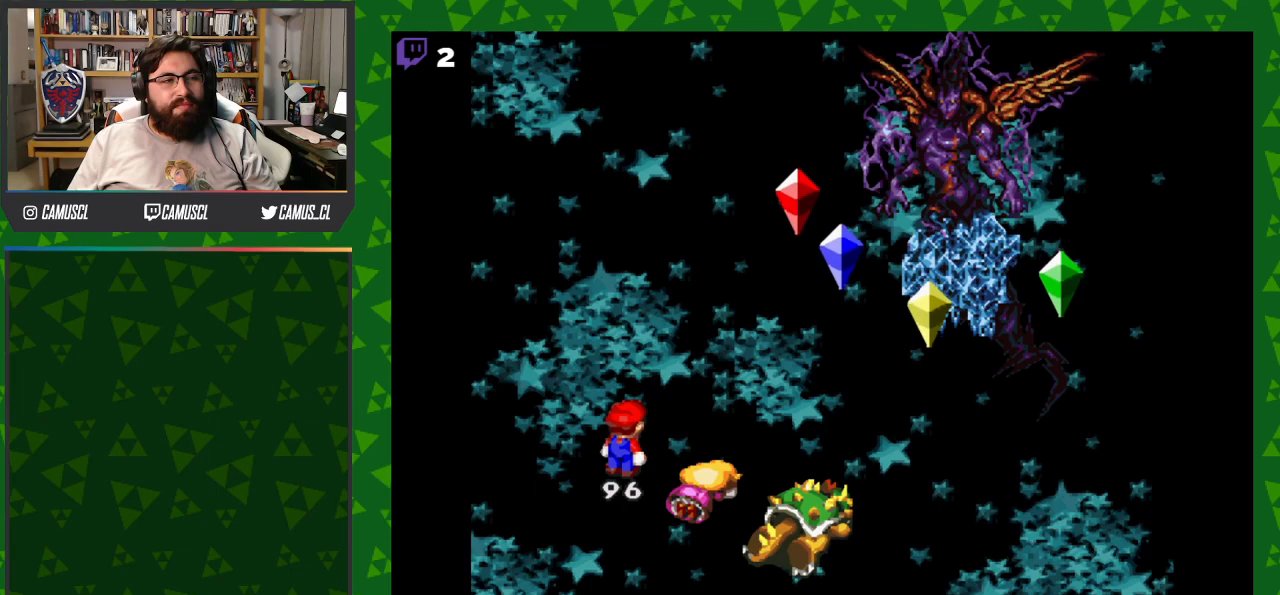
{"buttons": [], "events": []}
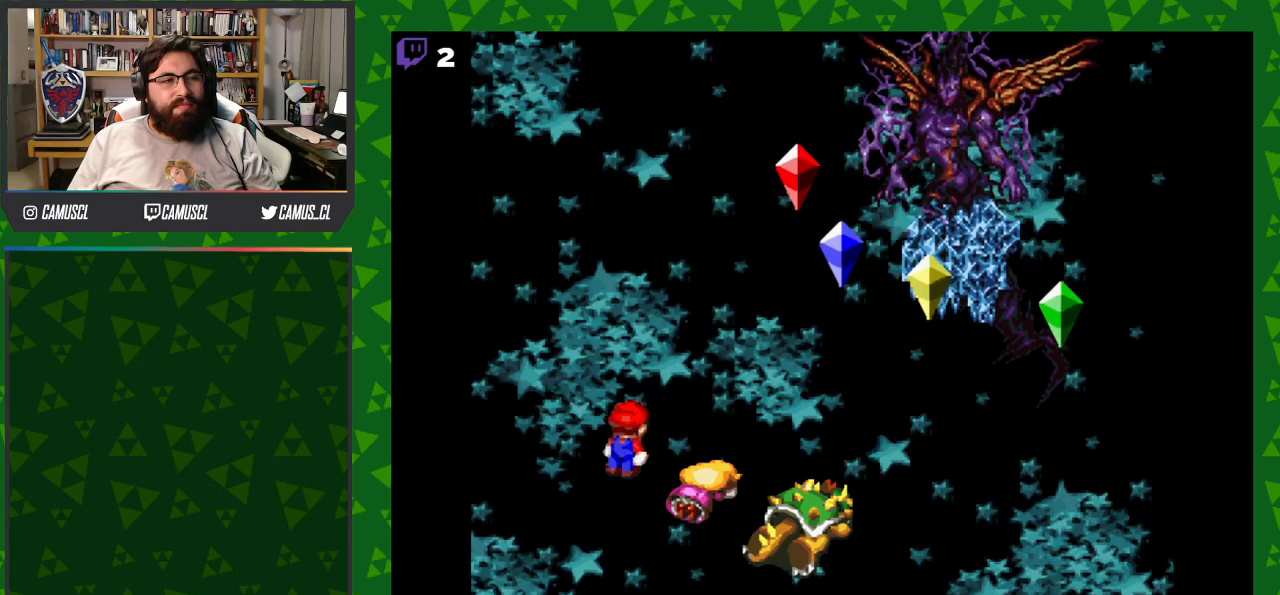
{"buttons": [], "events": []}
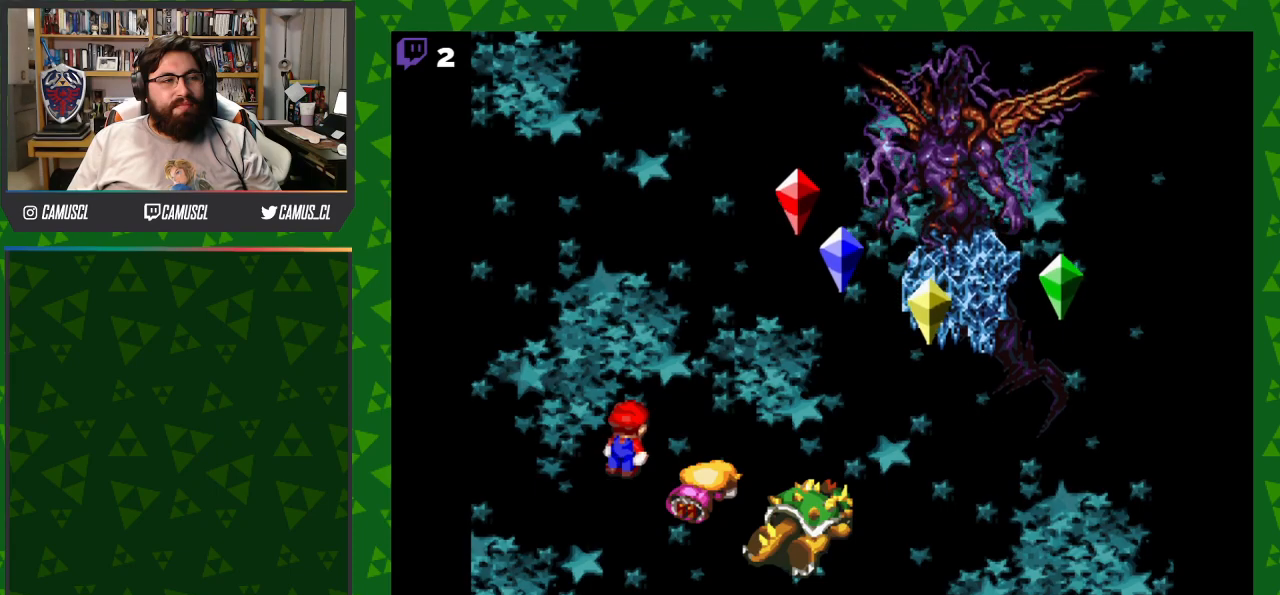
{"buttons": [], "events": []}
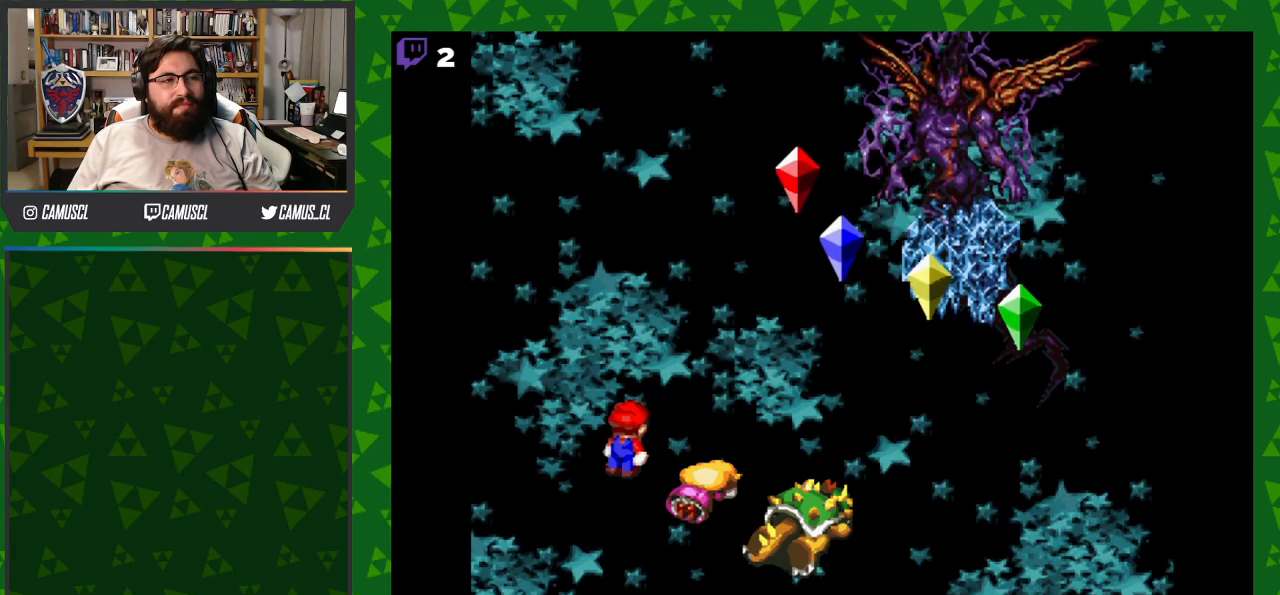
{"buttons": [], "events": []}
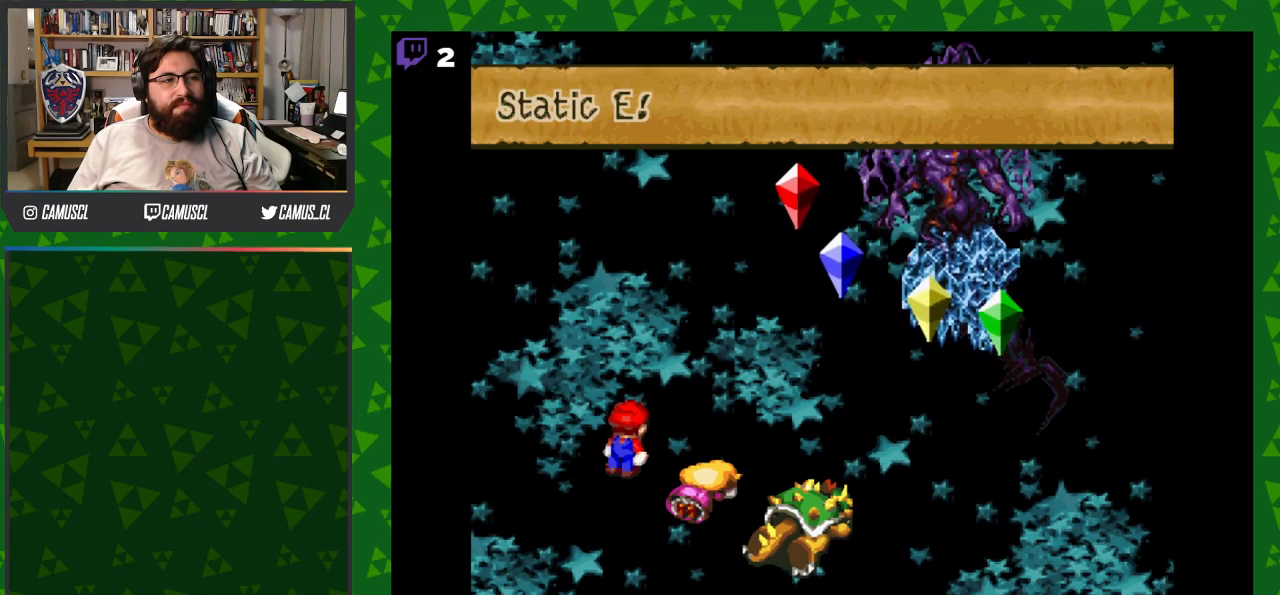
{"buttons": [], "events": [[117, "A", "down"], [267, "A", "up"]]}
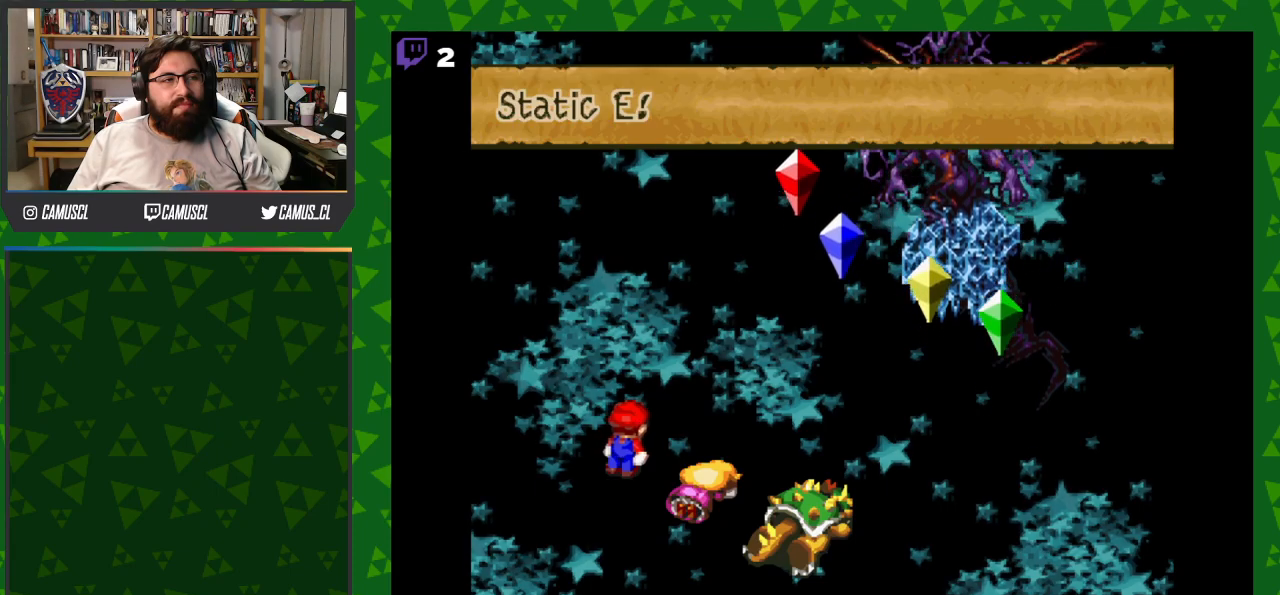
{"buttons": [], "events": []}
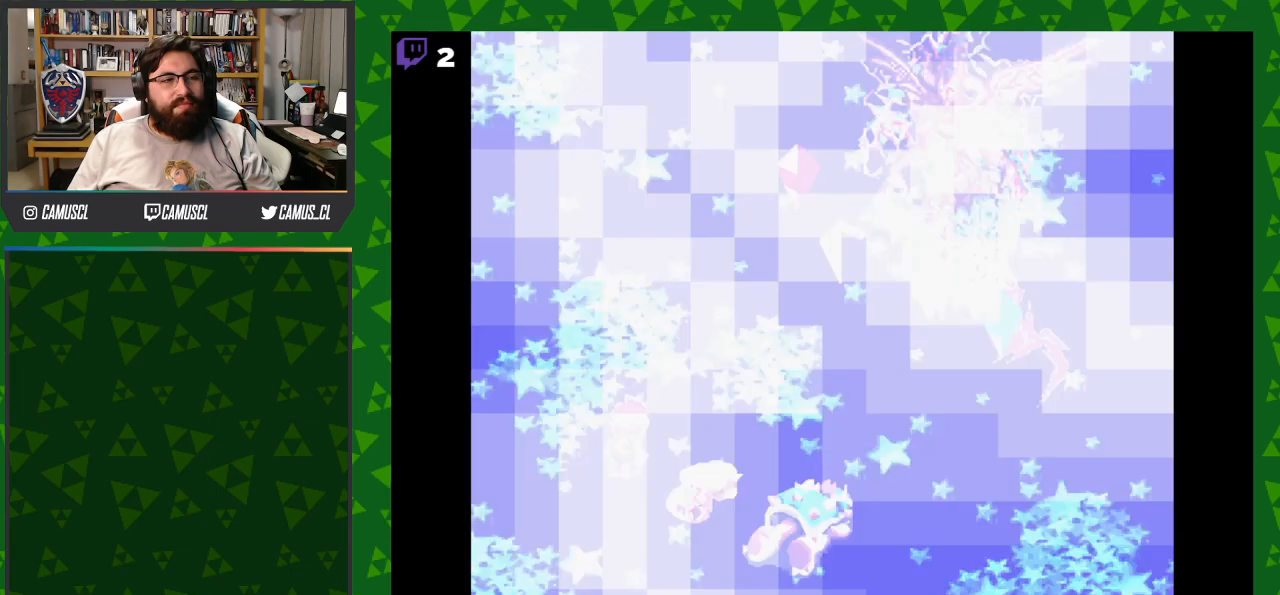
{"buttons": [], "events": []}
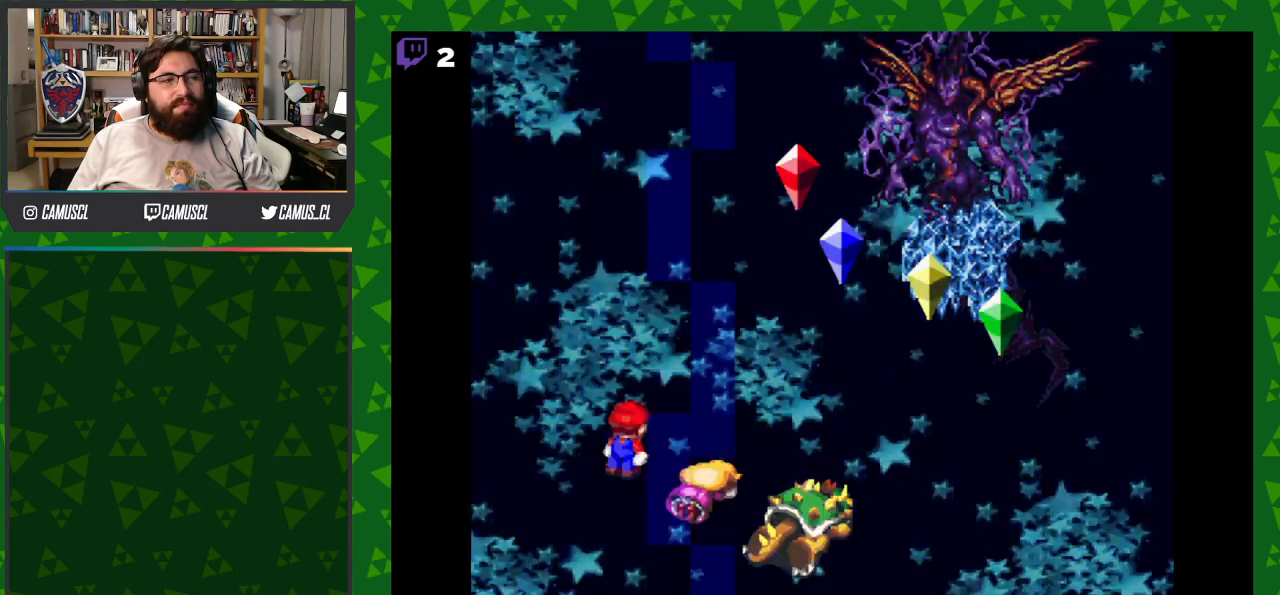
{"buttons": ["A"], "events": [[317, "A", "down"]]}
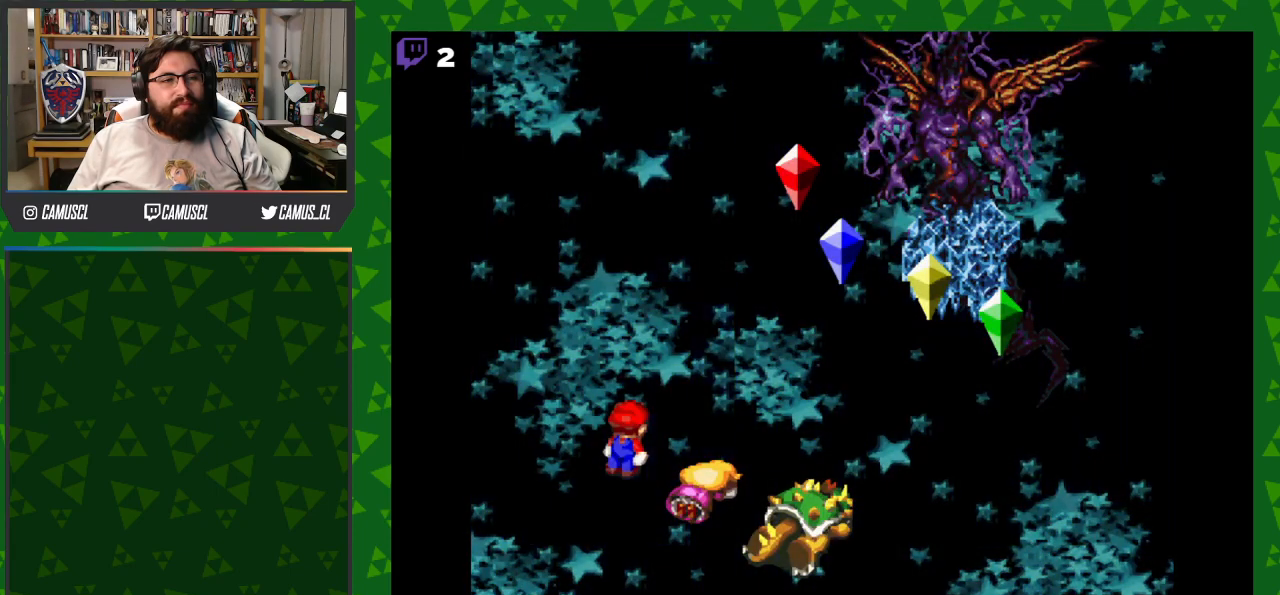
{"buttons": ["A"], "events": []}
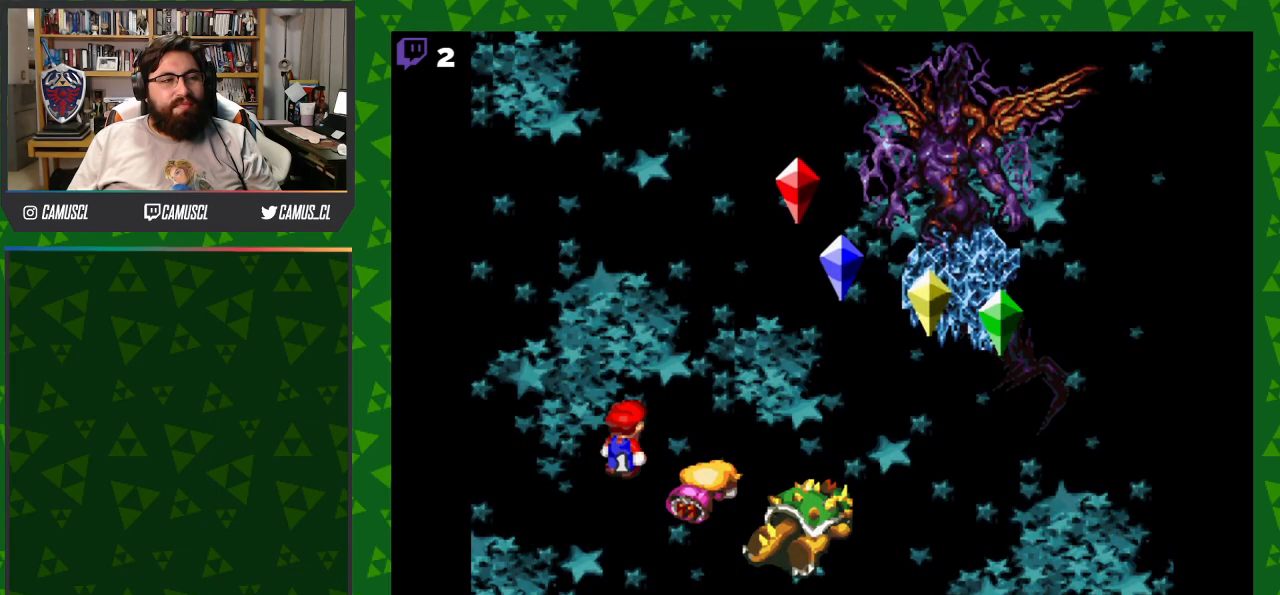
{"buttons": [], "events": [[133, "A", "up"]]}
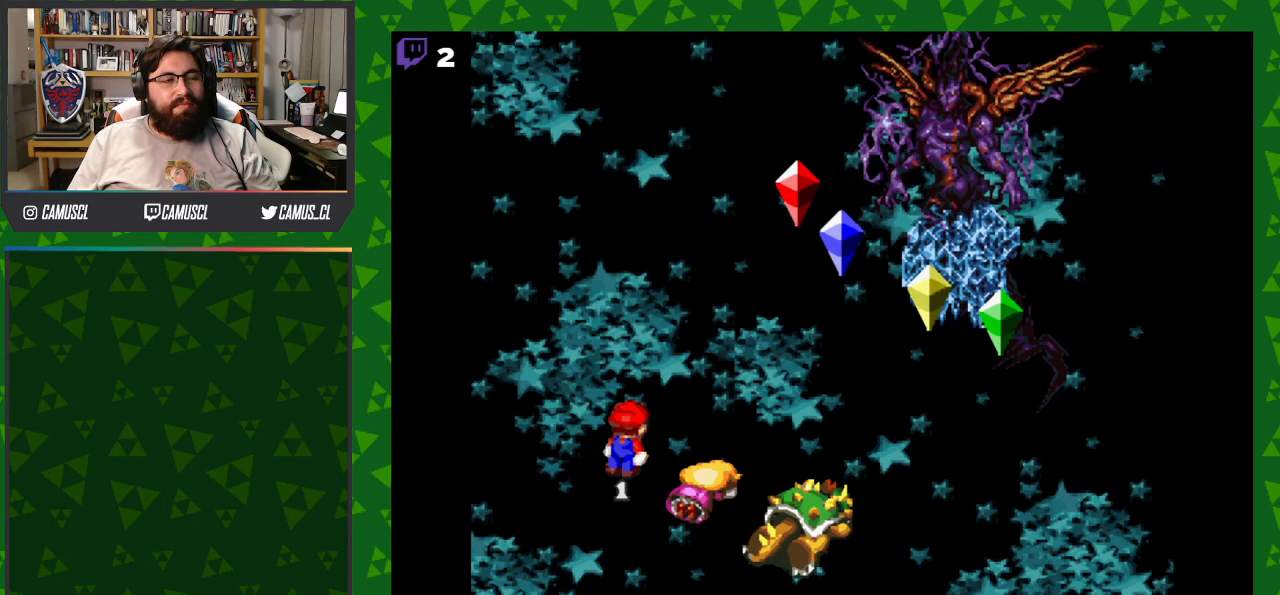
{"buttons": [], "events": []}
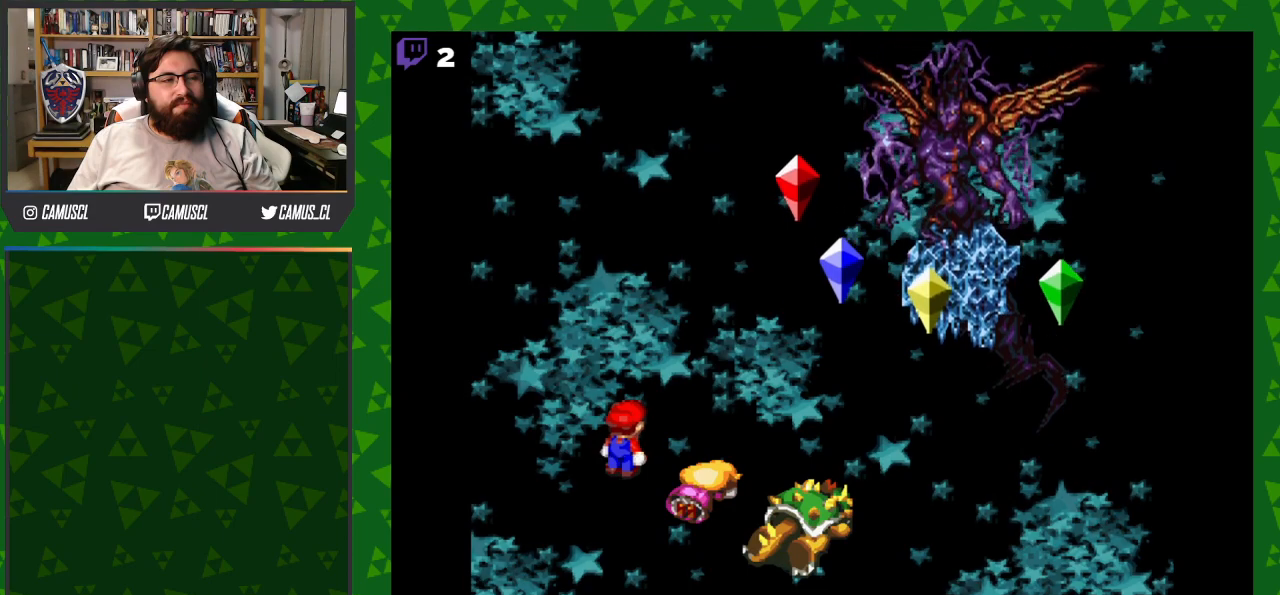
{"buttons": [], "events": []}
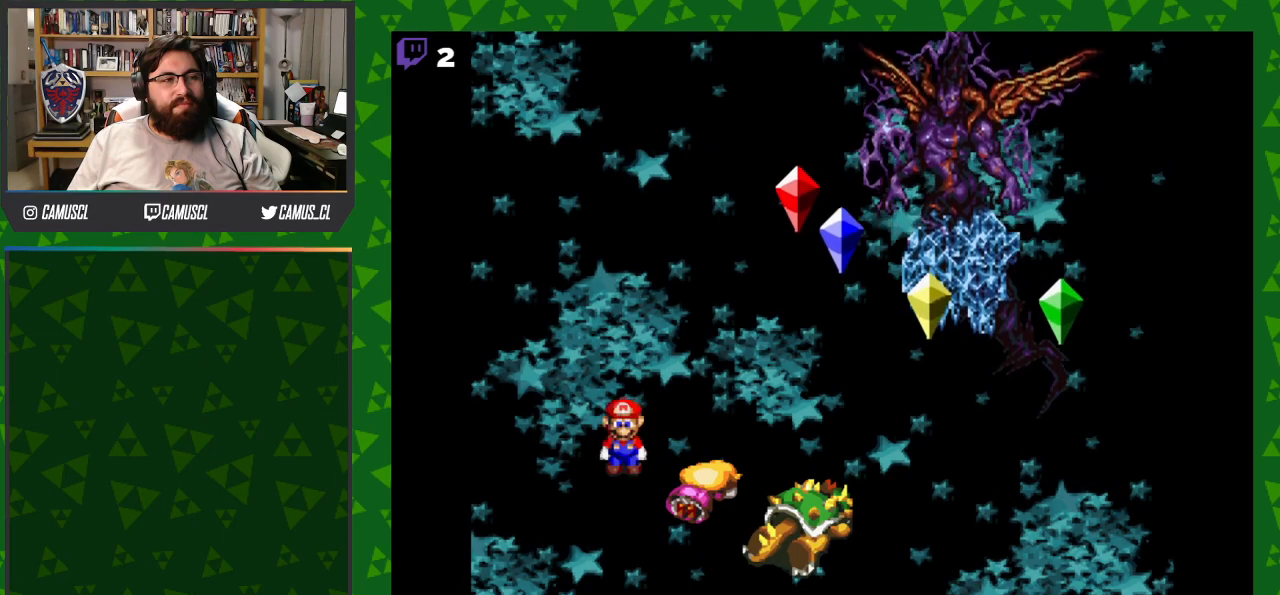
{"buttons": [], "events": []}
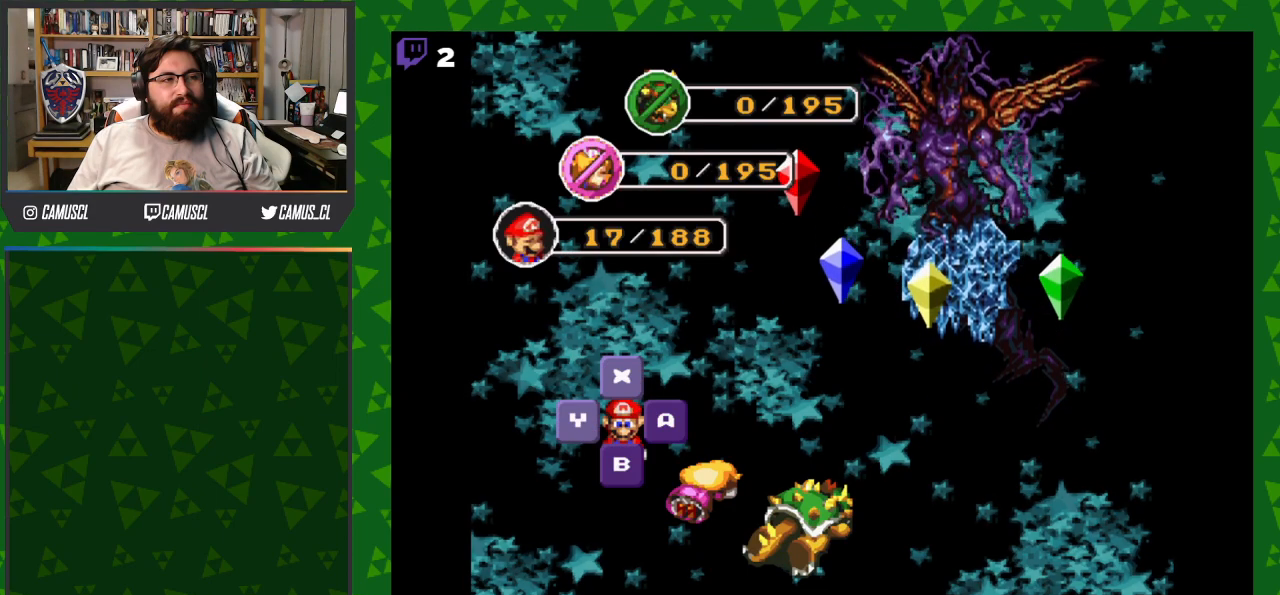
{"buttons": [], "events": []}
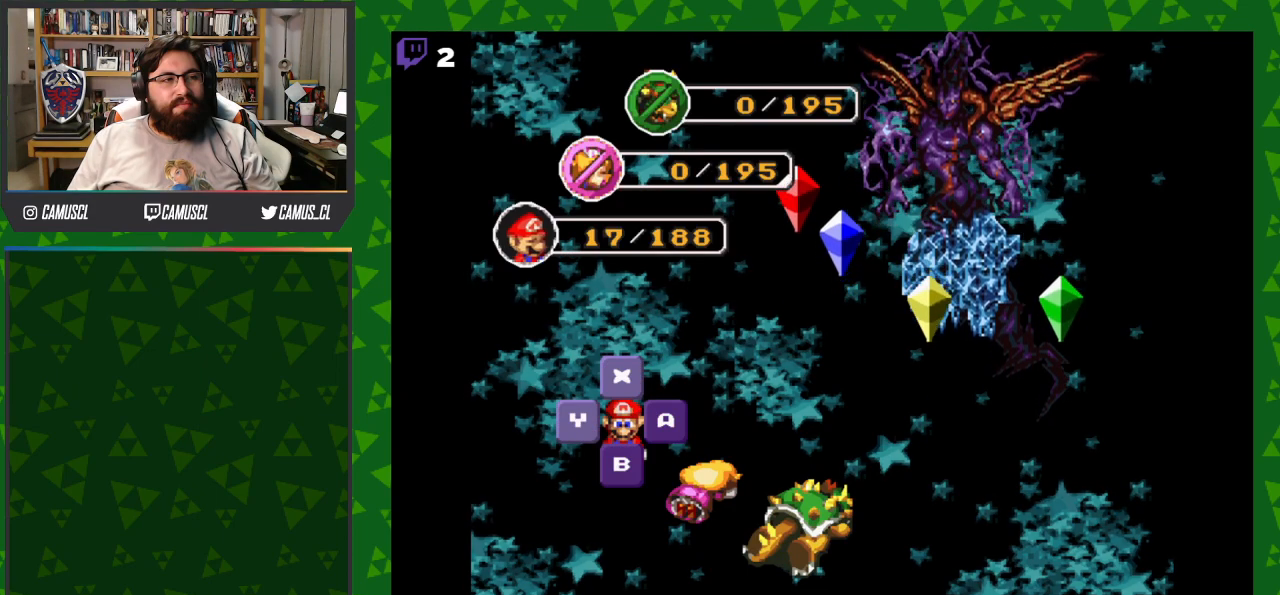
{"buttons": [], "events": [[133, "X", "down"], [250, "X", "up"]]}